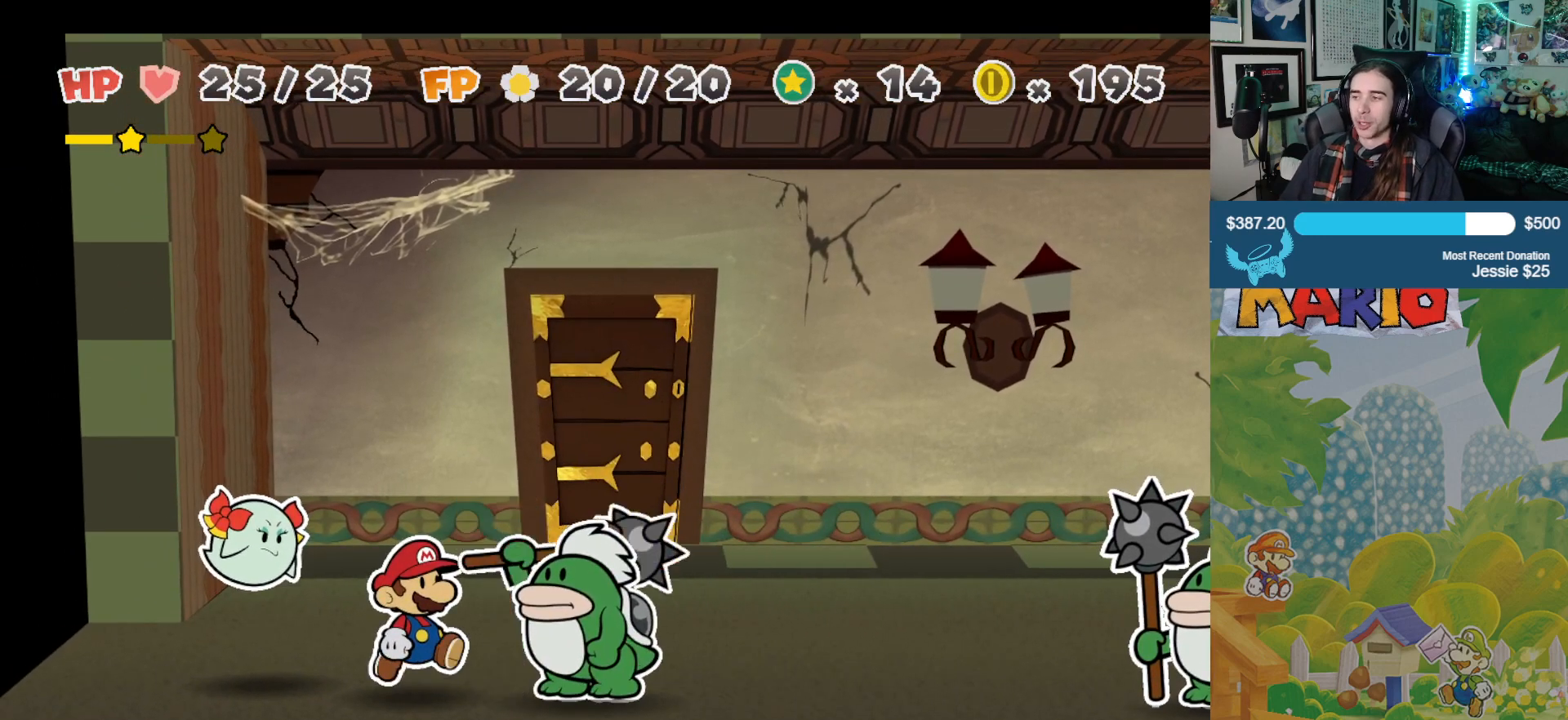
Gameplay with a controller (Xbox layout); each line is a JSON object with the inputs held at the frame after it. "events" lists button and stick changes between this image and that frame as [ms after this image, input, new state], when the widget could be followed in between. Not read: L2 R2.
{"buttons": ["A"], "left_stick": "center", "right_stick": "center", "events": [[433, "A", "down"]]}
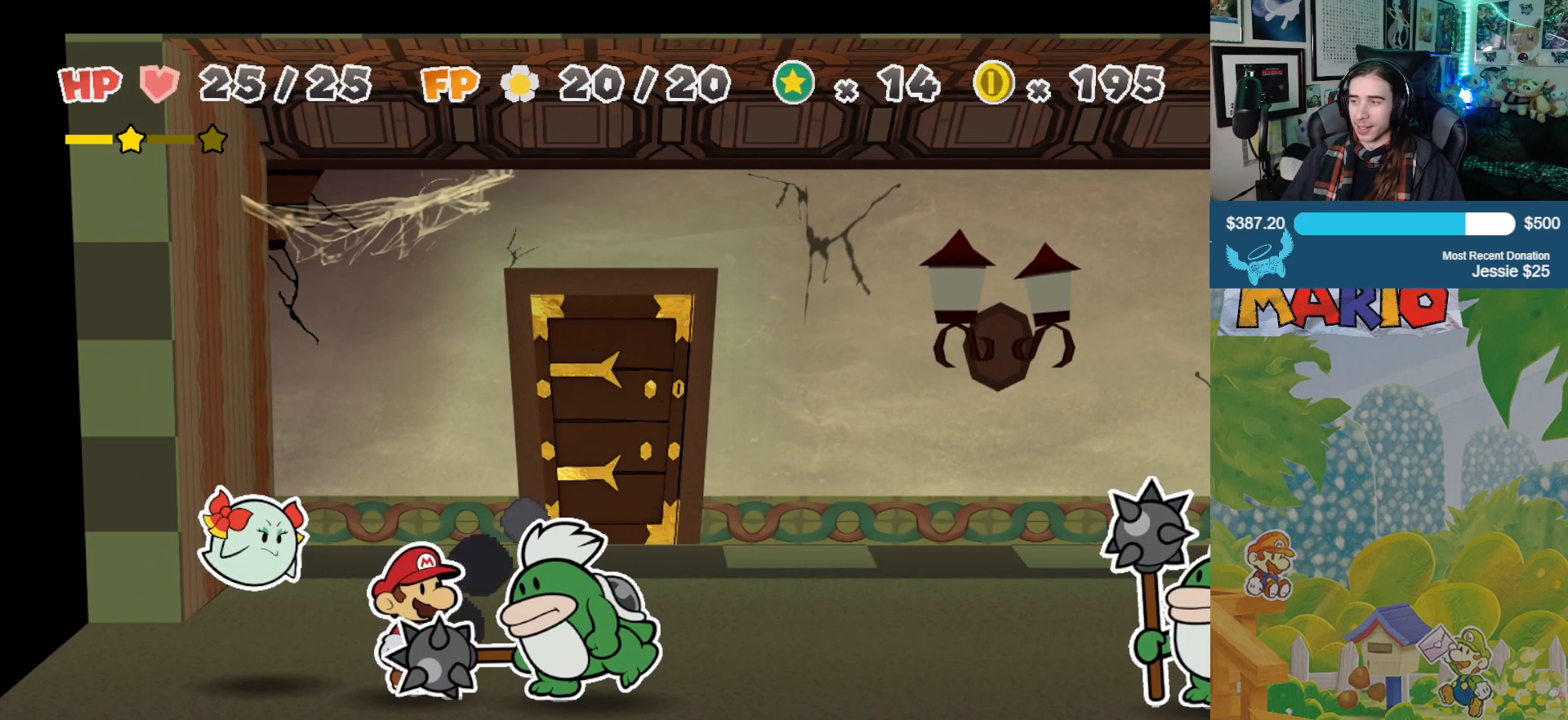
{"buttons": [], "left_stick": "center", "right_stick": "center", "events": [[17, "A", "up"]]}
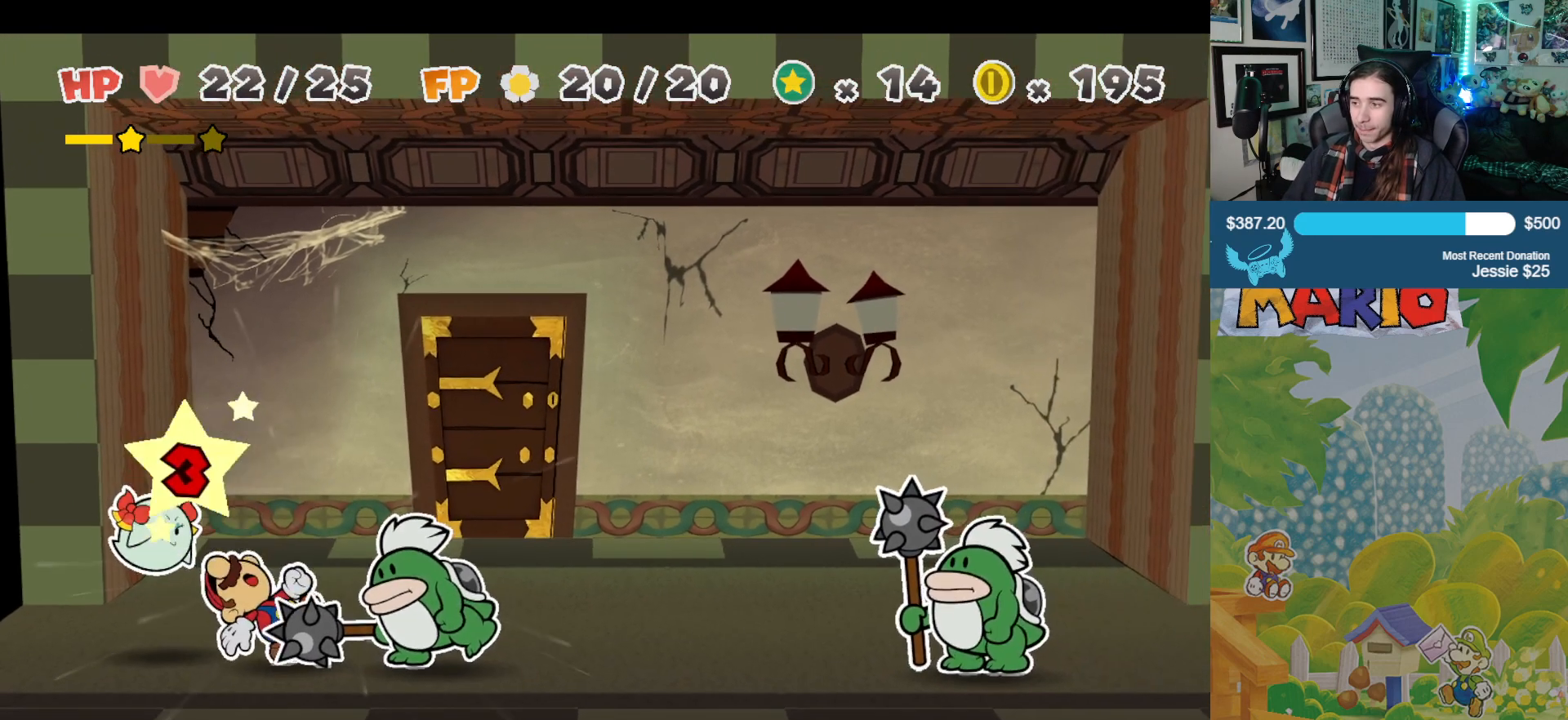
{"buttons": [], "left_stick": "center", "right_stick": "center", "events": []}
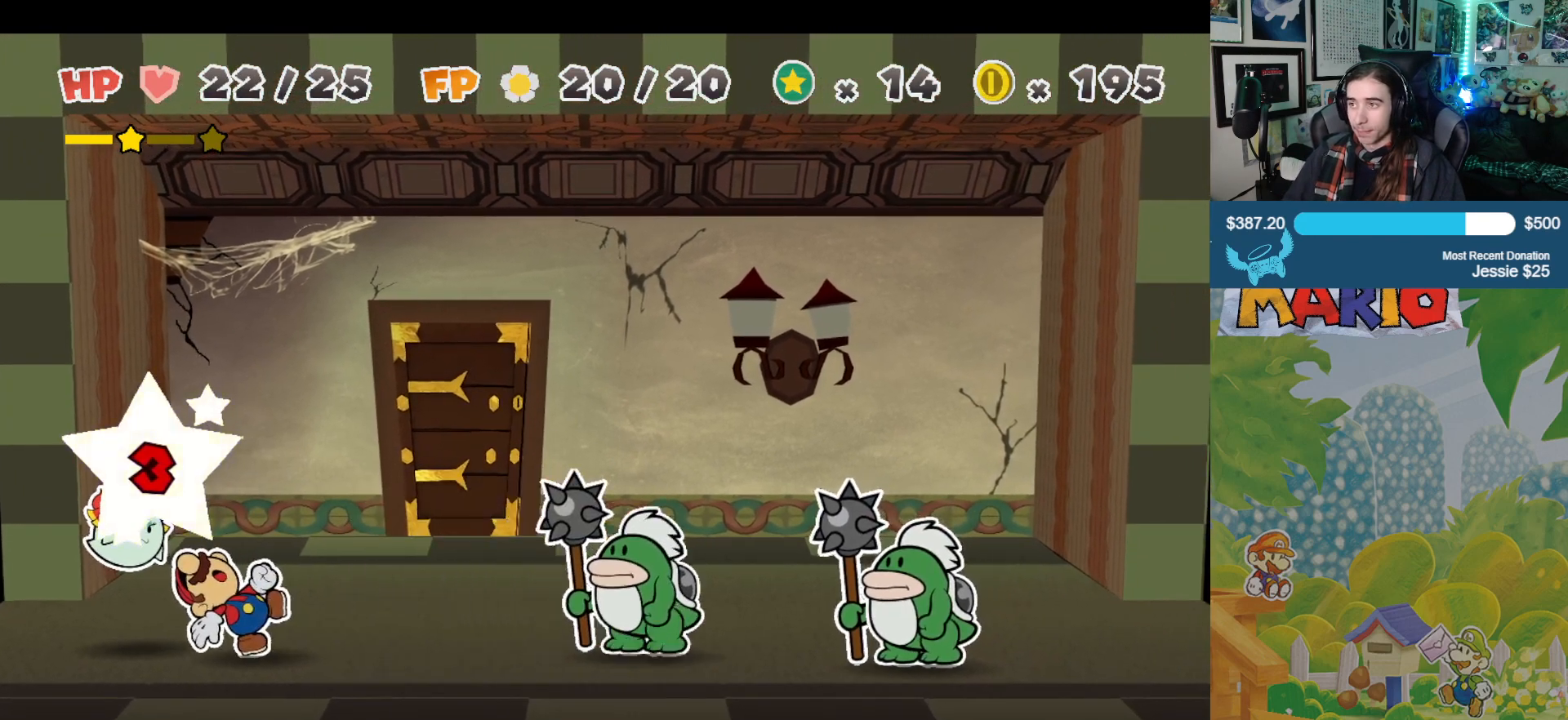
{"buttons": [], "left_stick": "center", "right_stick": "center", "events": []}
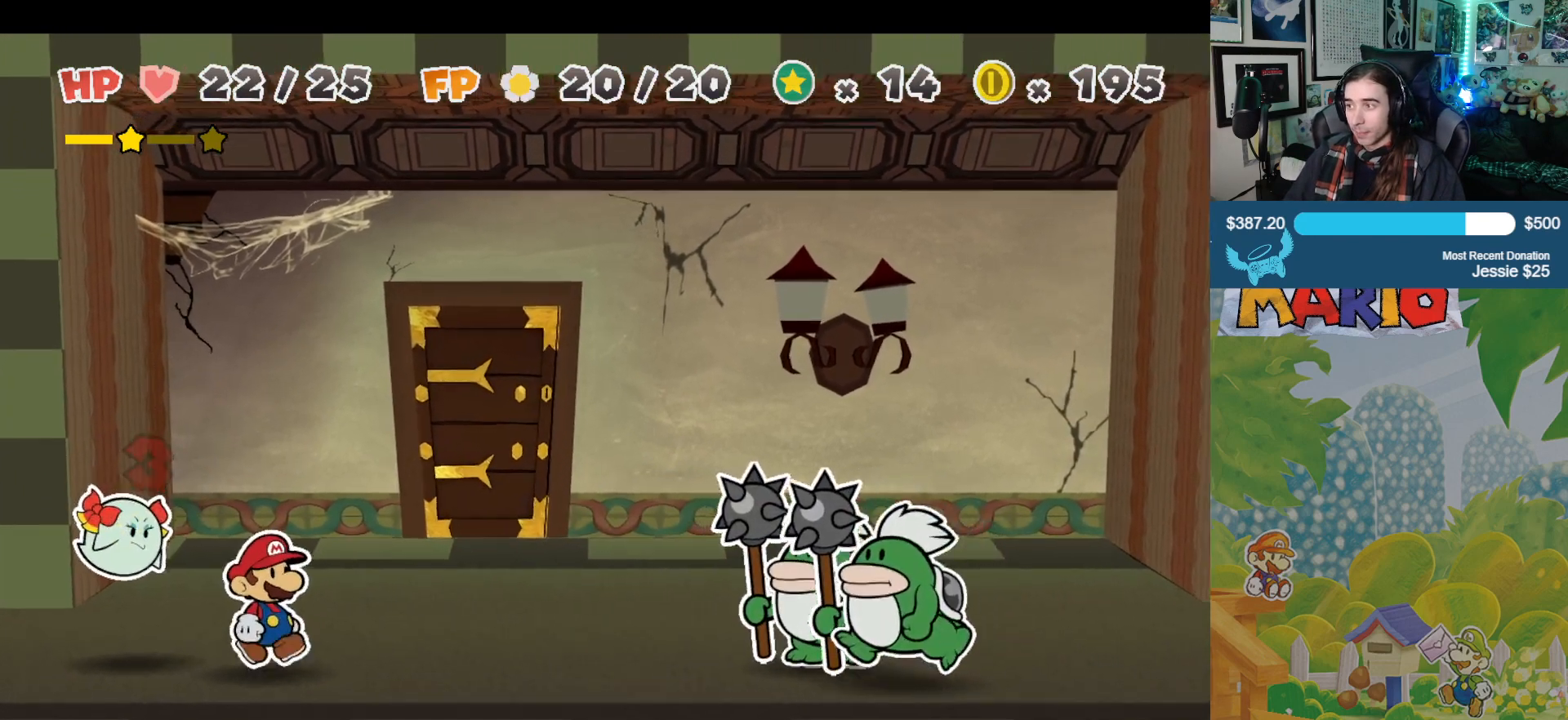
{"buttons": [], "left_stick": "center", "right_stick": "center", "events": []}
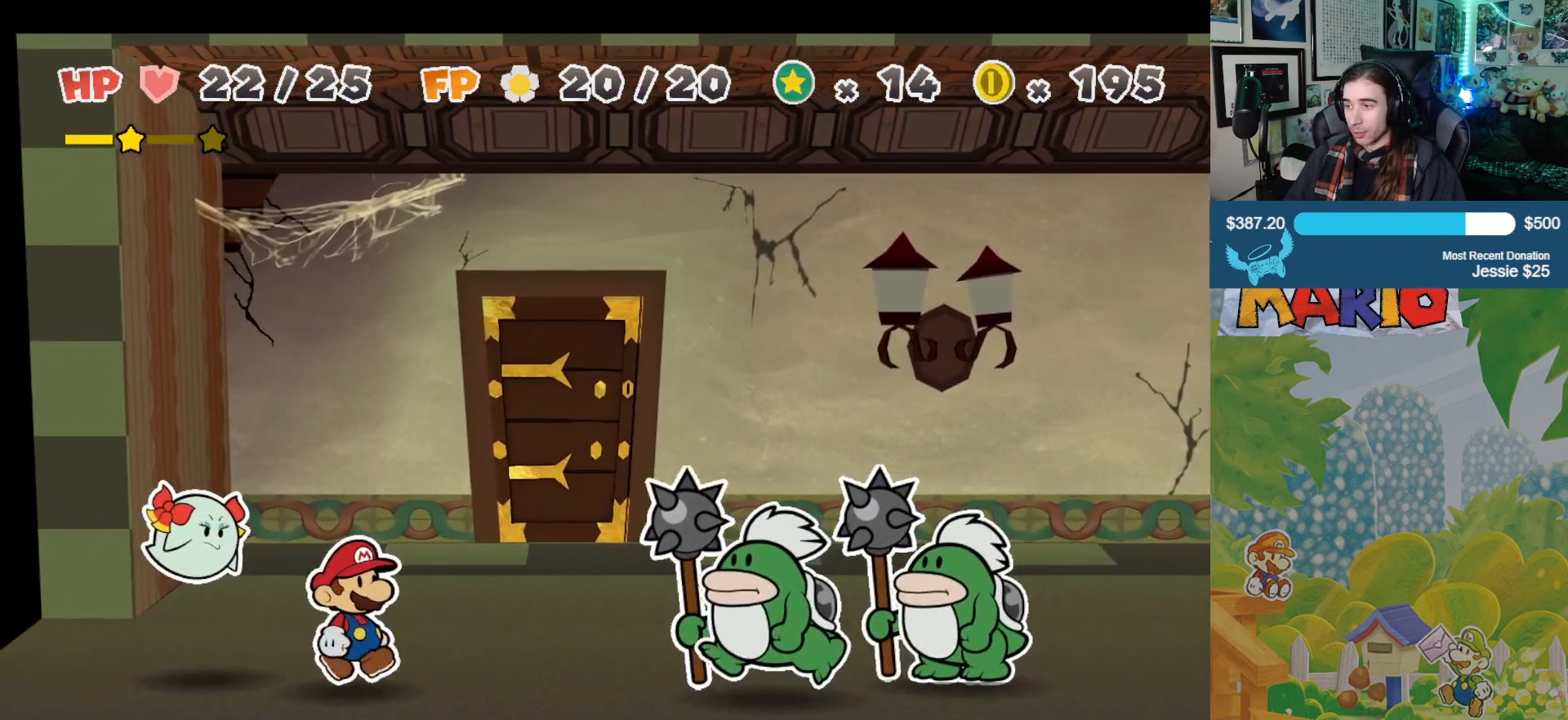
{"buttons": [], "left_stick": "center", "right_stick": "center", "events": []}
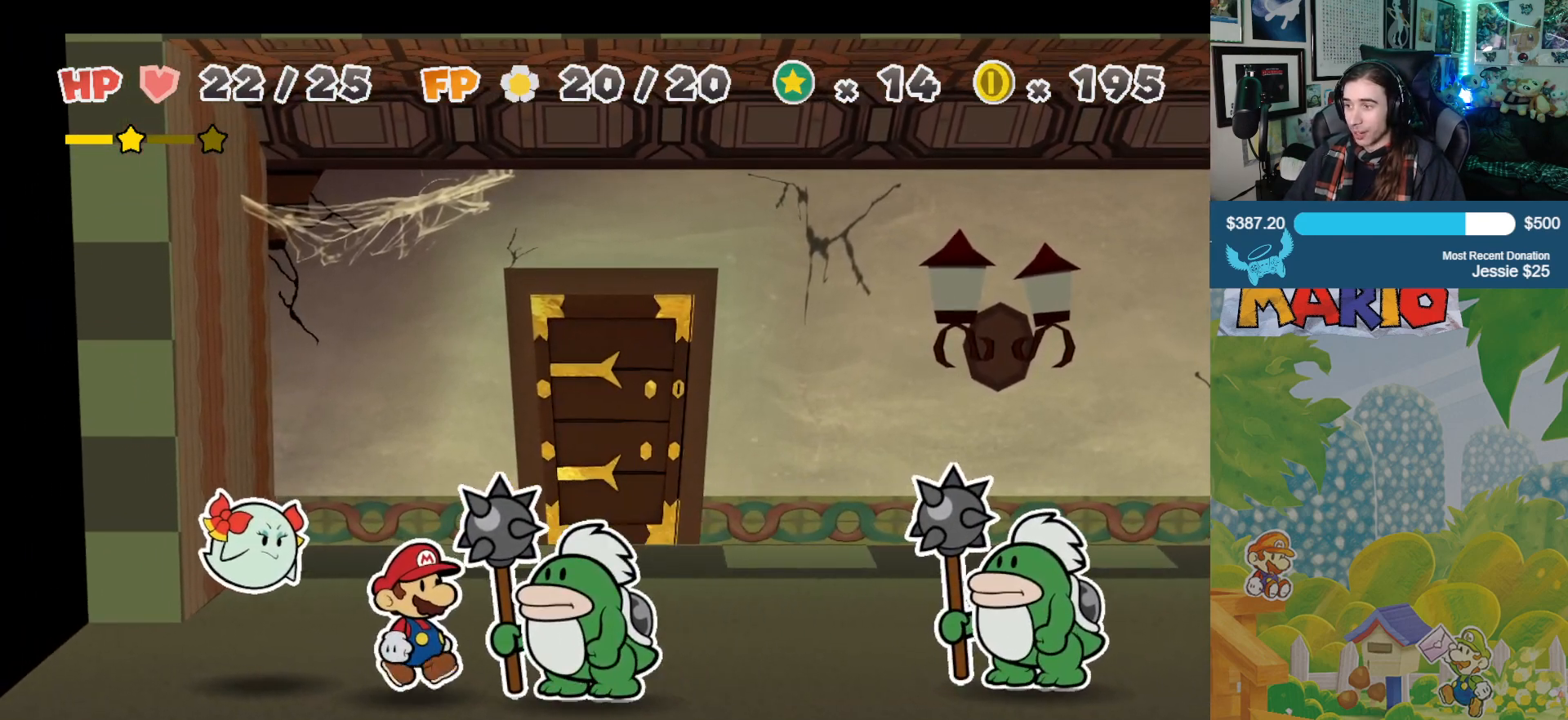
{"buttons": [], "left_stick": "center", "right_stick": "center", "events": []}
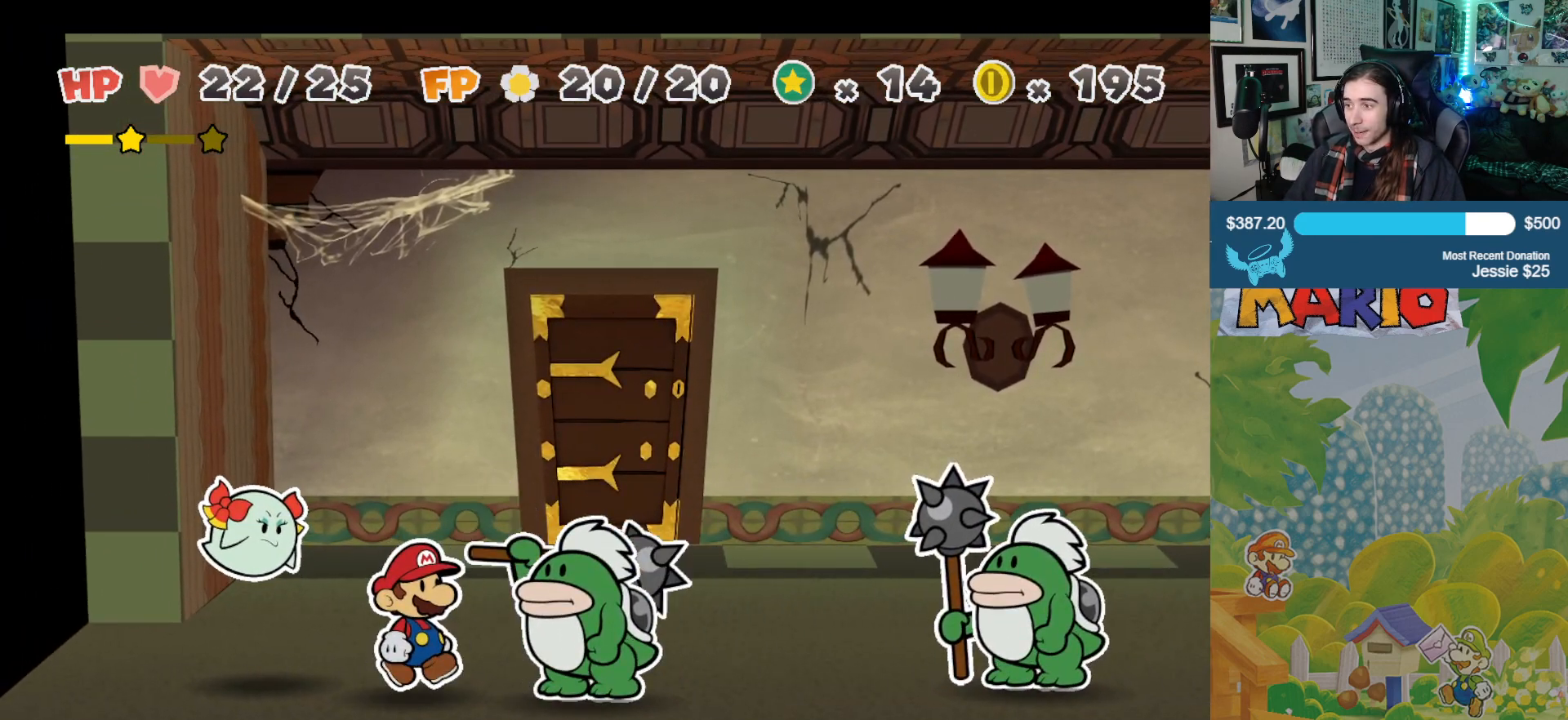
{"buttons": [], "left_stick": "center", "right_stick": "center", "events": [[400, "A", "down"], [467, "A", "up"]]}
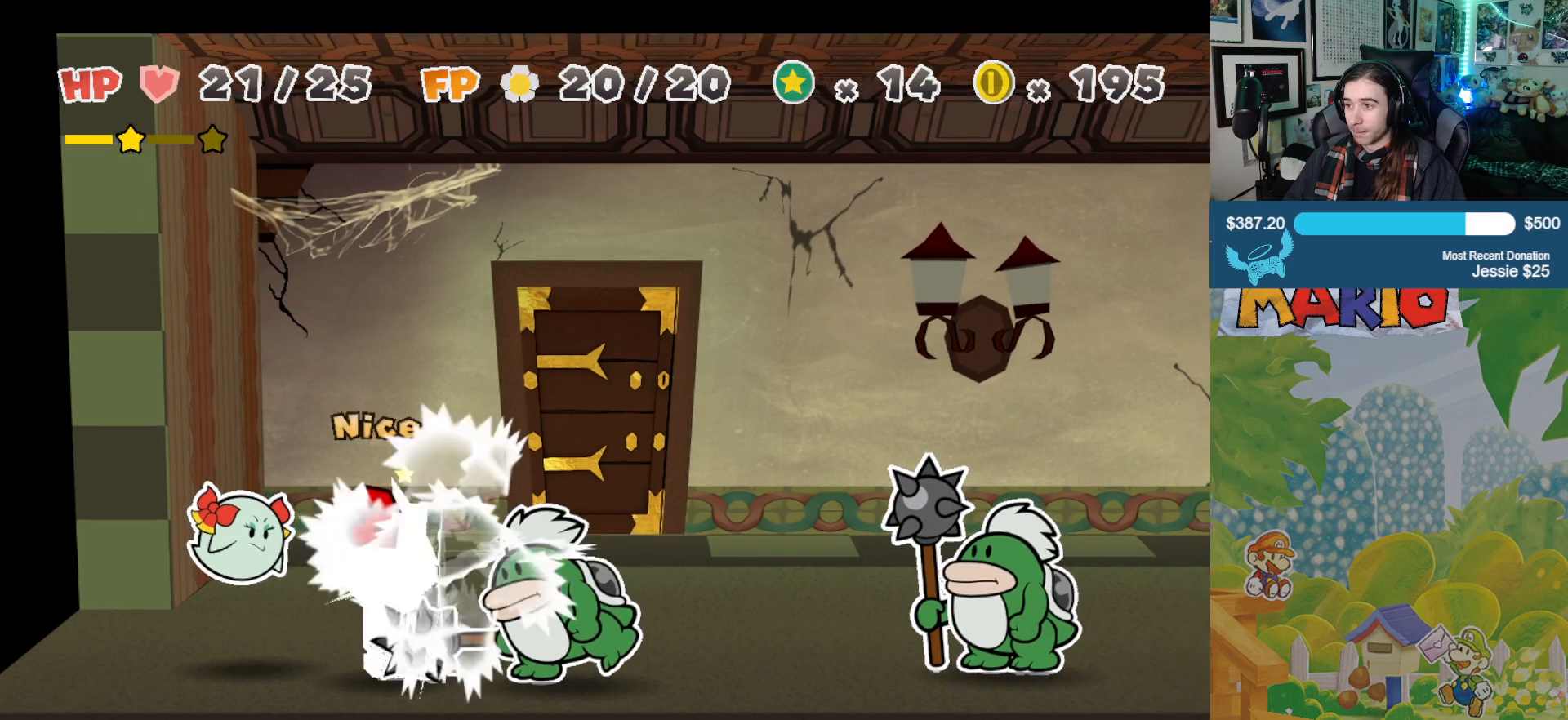
{"buttons": [], "left_stick": "center", "right_stick": "center", "events": []}
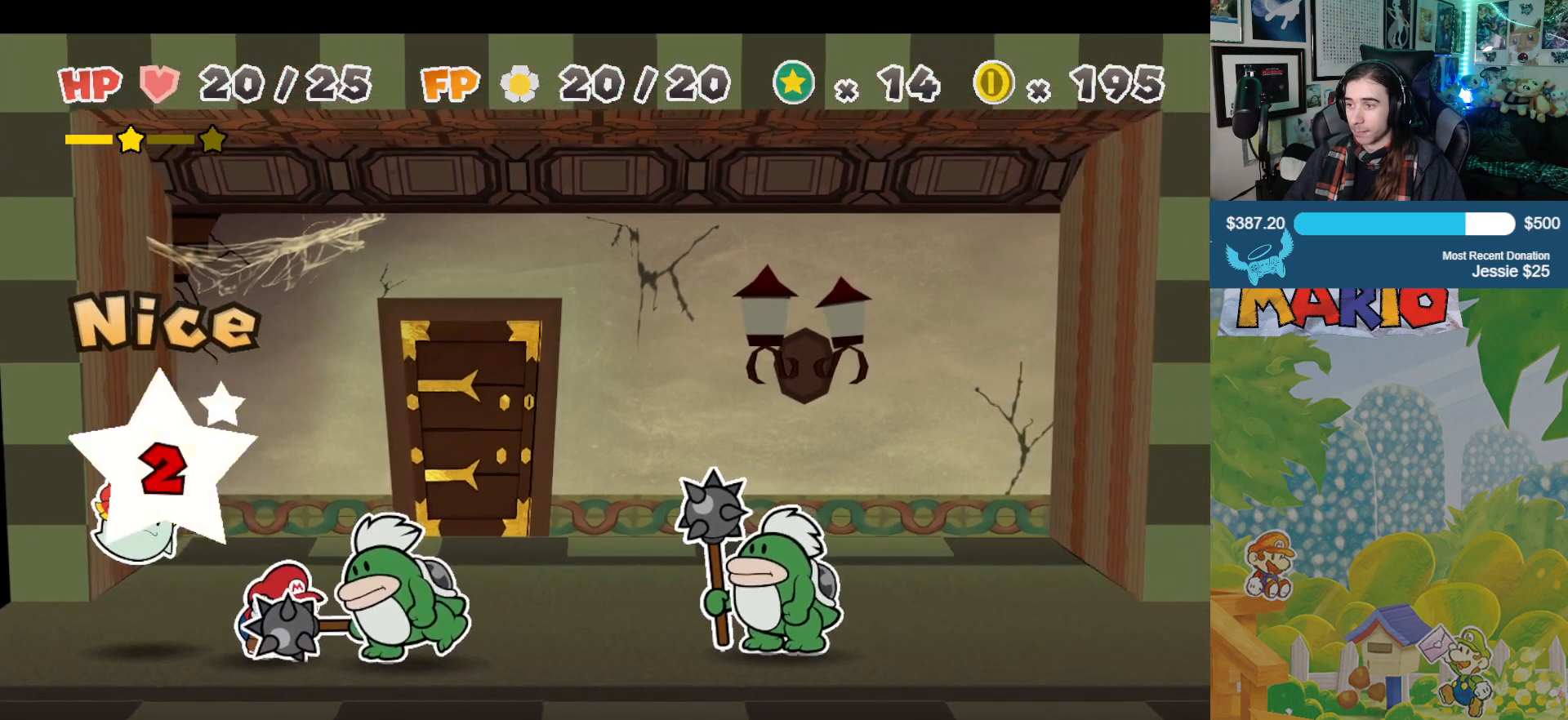
{"buttons": [], "left_stick": "center", "right_stick": "center", "events": []}
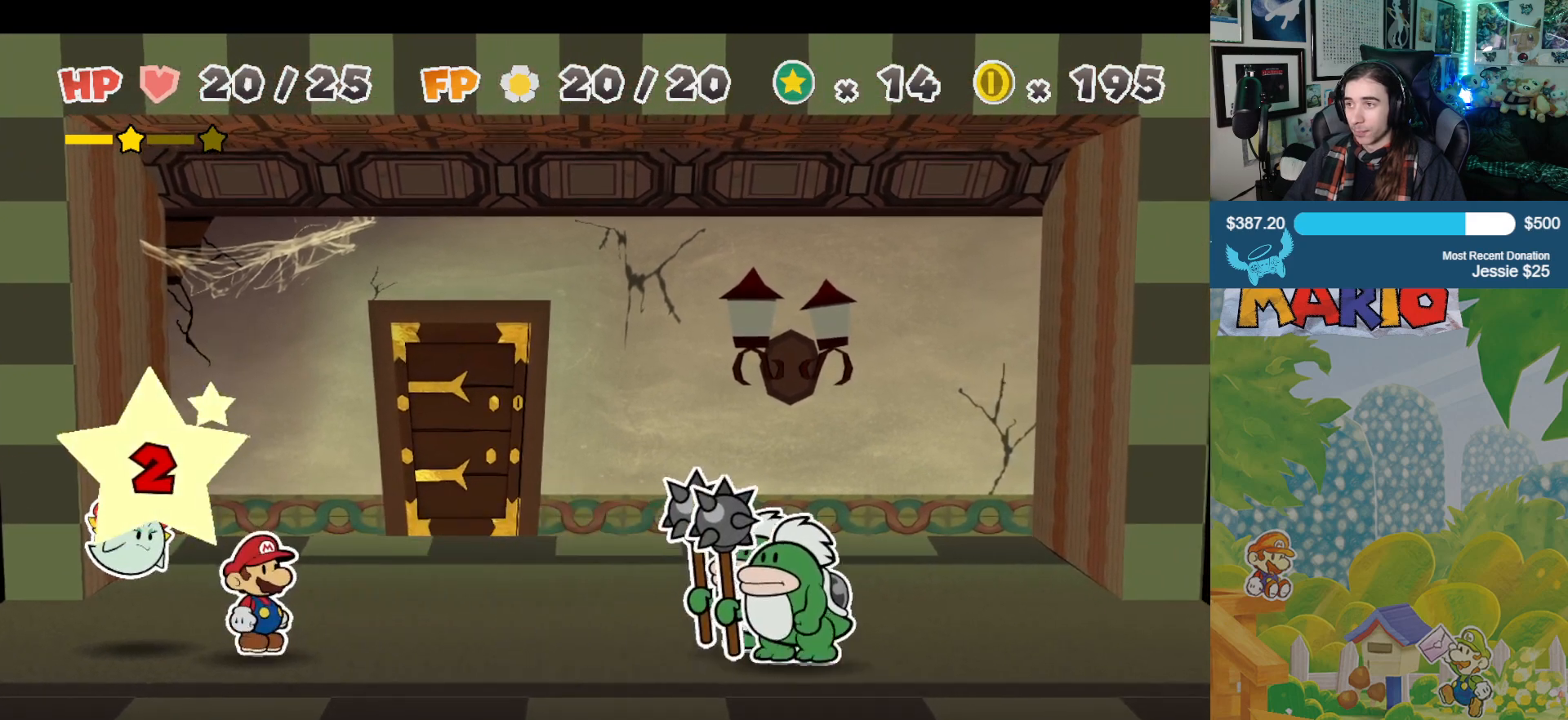
{"buttons": [], "left_stick": "center", "right_stick": "center", "events": []}
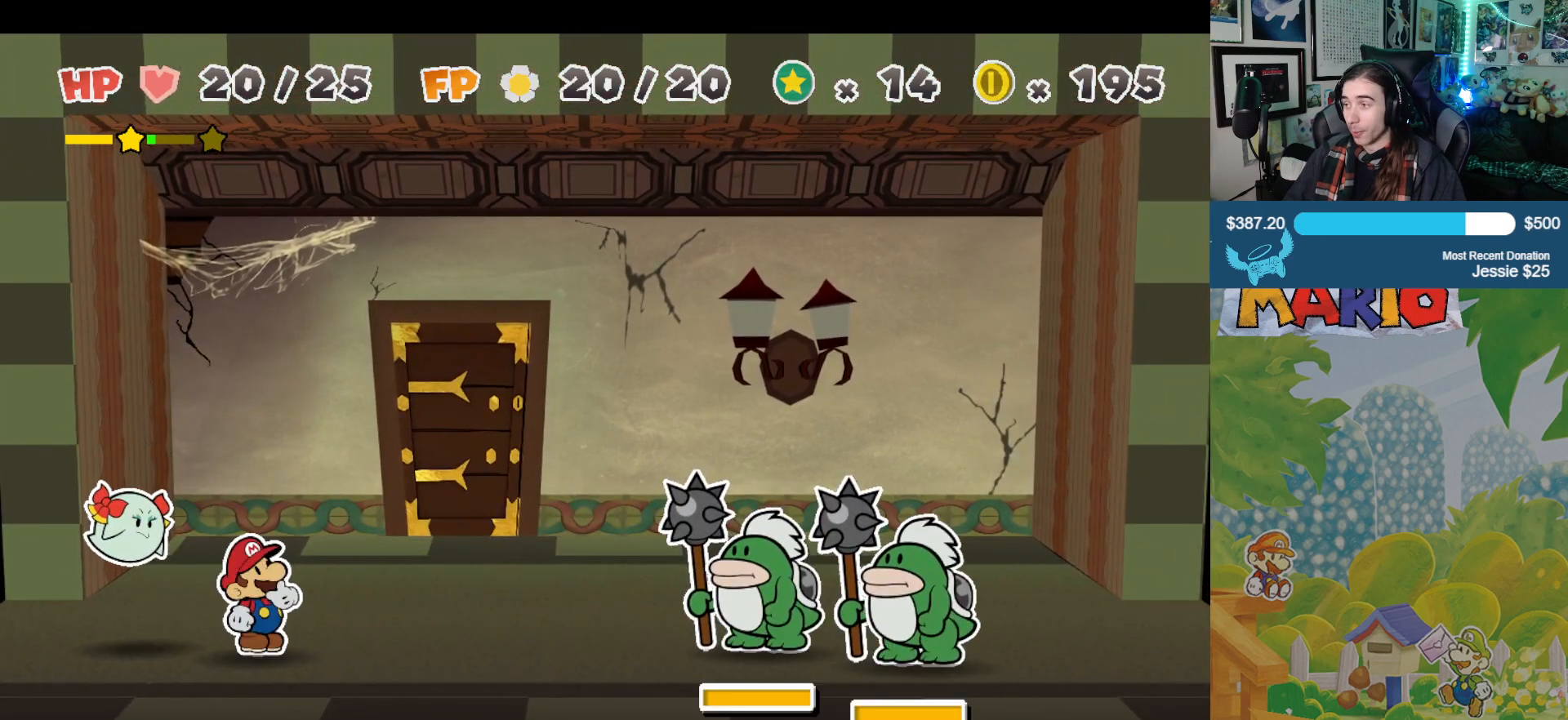
{"buttons": [], "left_stick": "center", "right_stick": "center", "events": []}
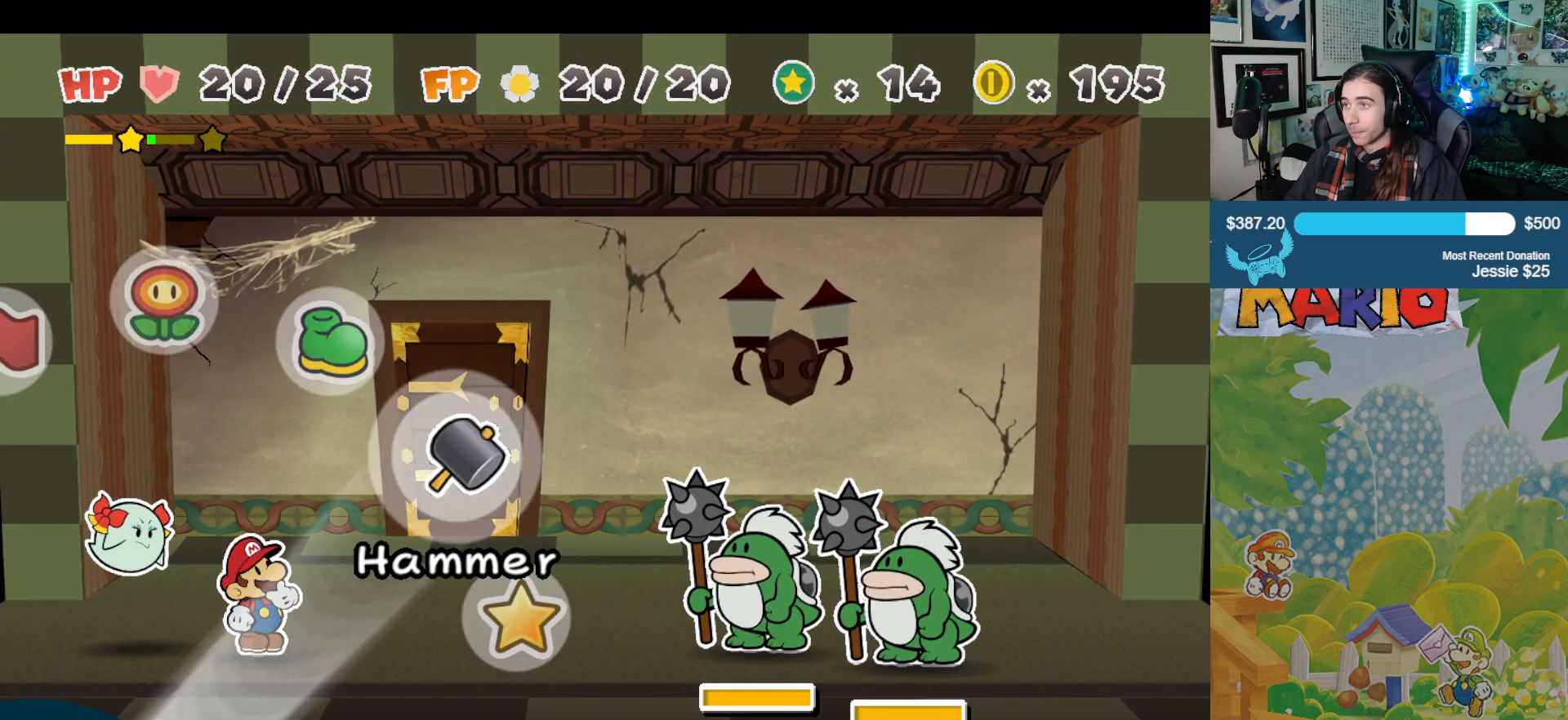
{"buttons": [], "left_stick": "center", "right_stick": "center", "events": []}
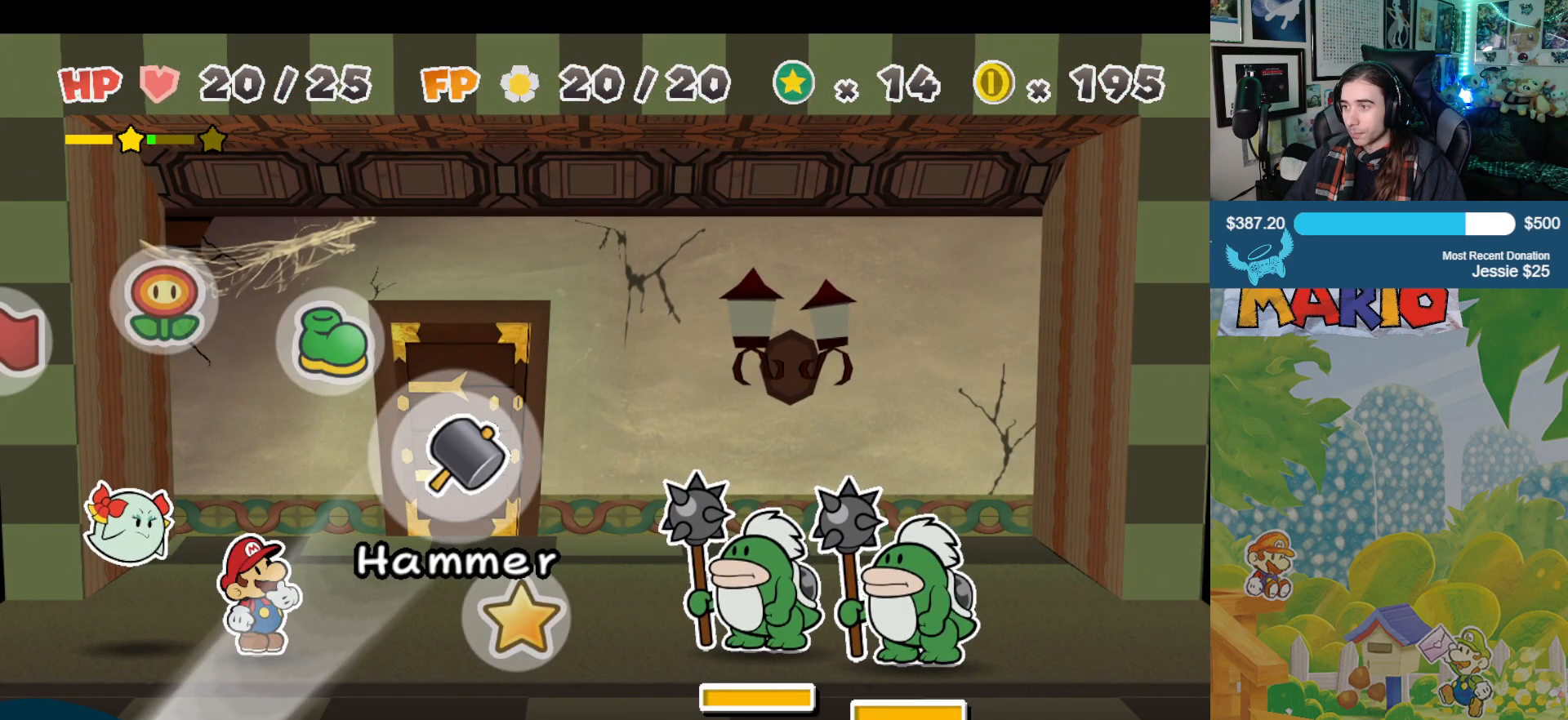
{"buttons": ["A"], "left_stick": "center", "right_stick": "center", "events": [[500, "A", "down"]]}
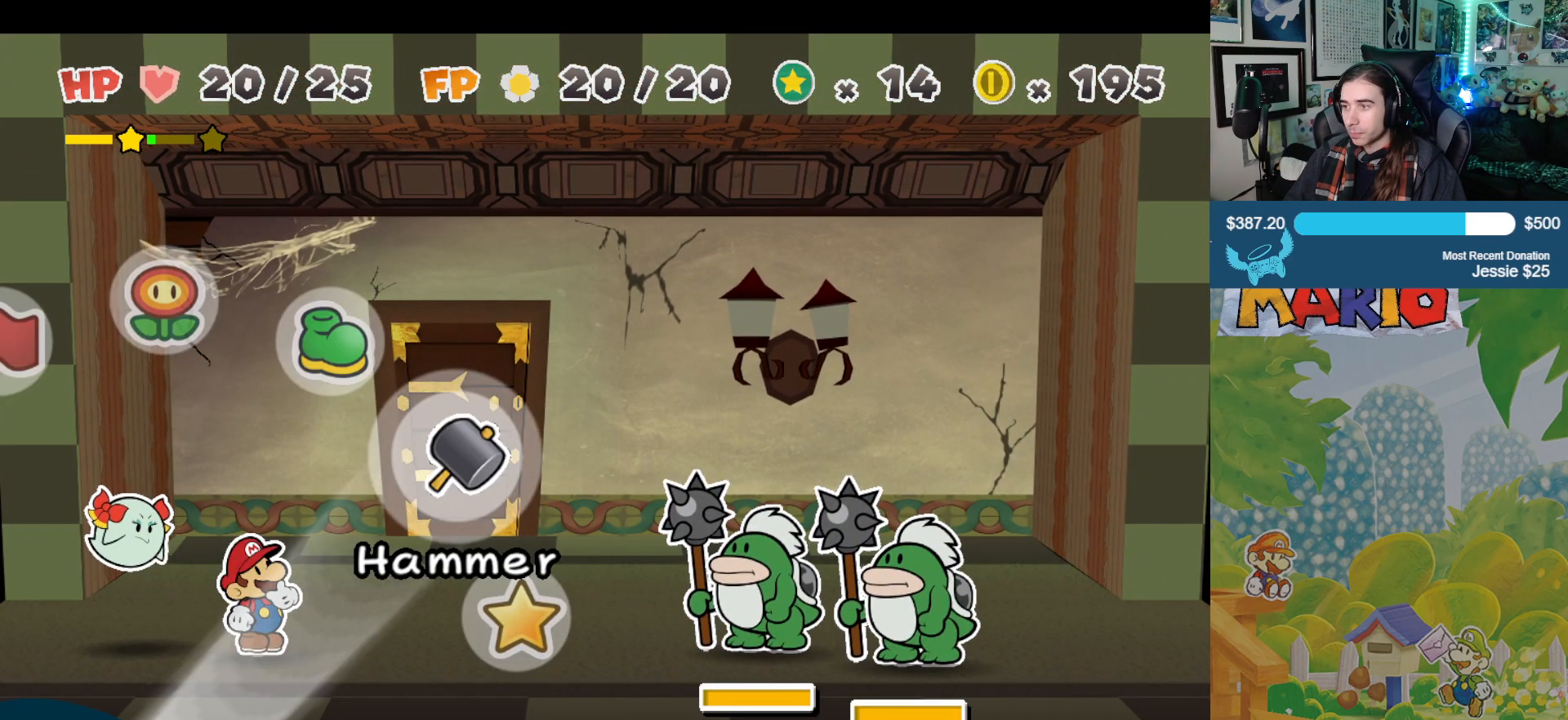
{"buttons": [], "left_stick": "center", "right_stick": "center", "events": [[100, "A", "up"]]}
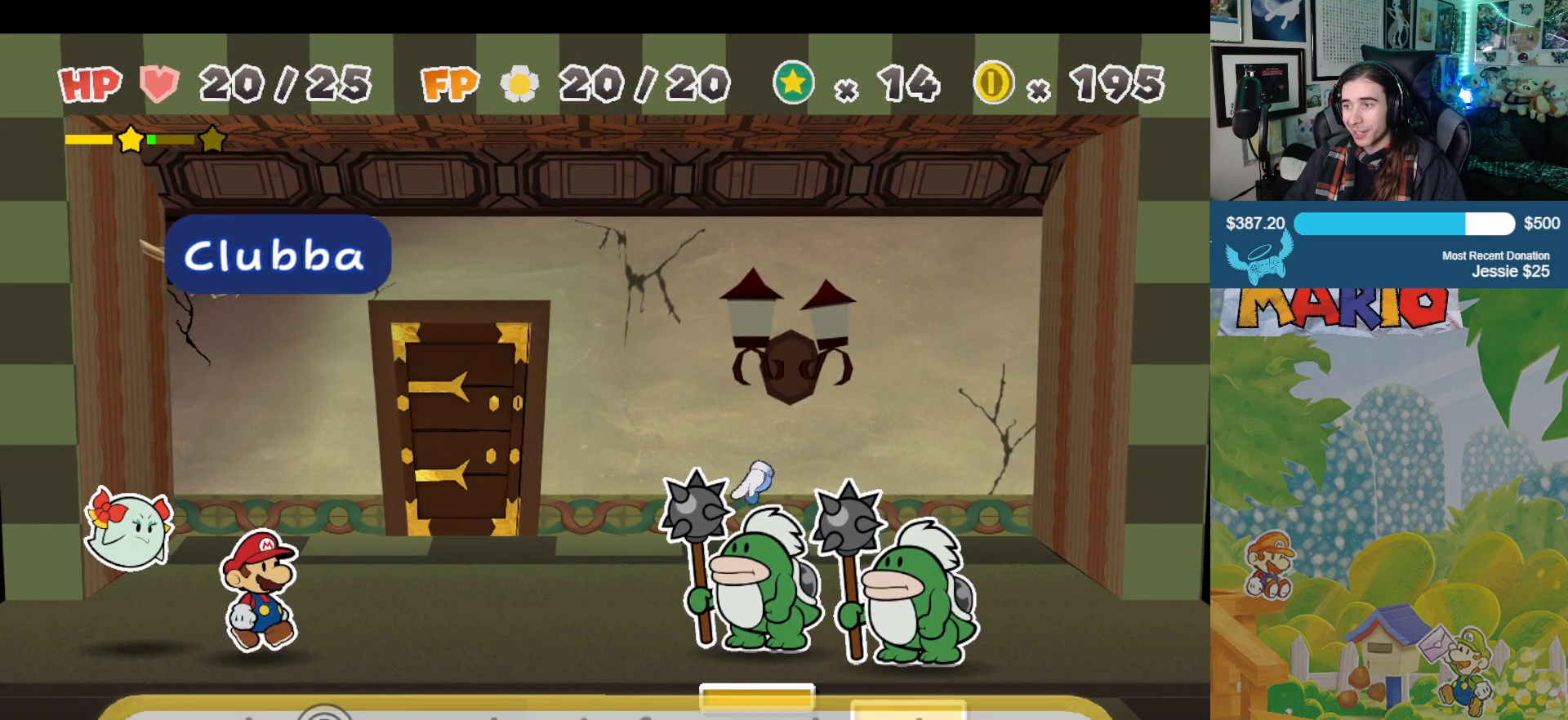
{"buttons": [], "left_stick": "center", "right_stick": "center", "events": [[317, "A", "down"], [450, "A", "up"]]}
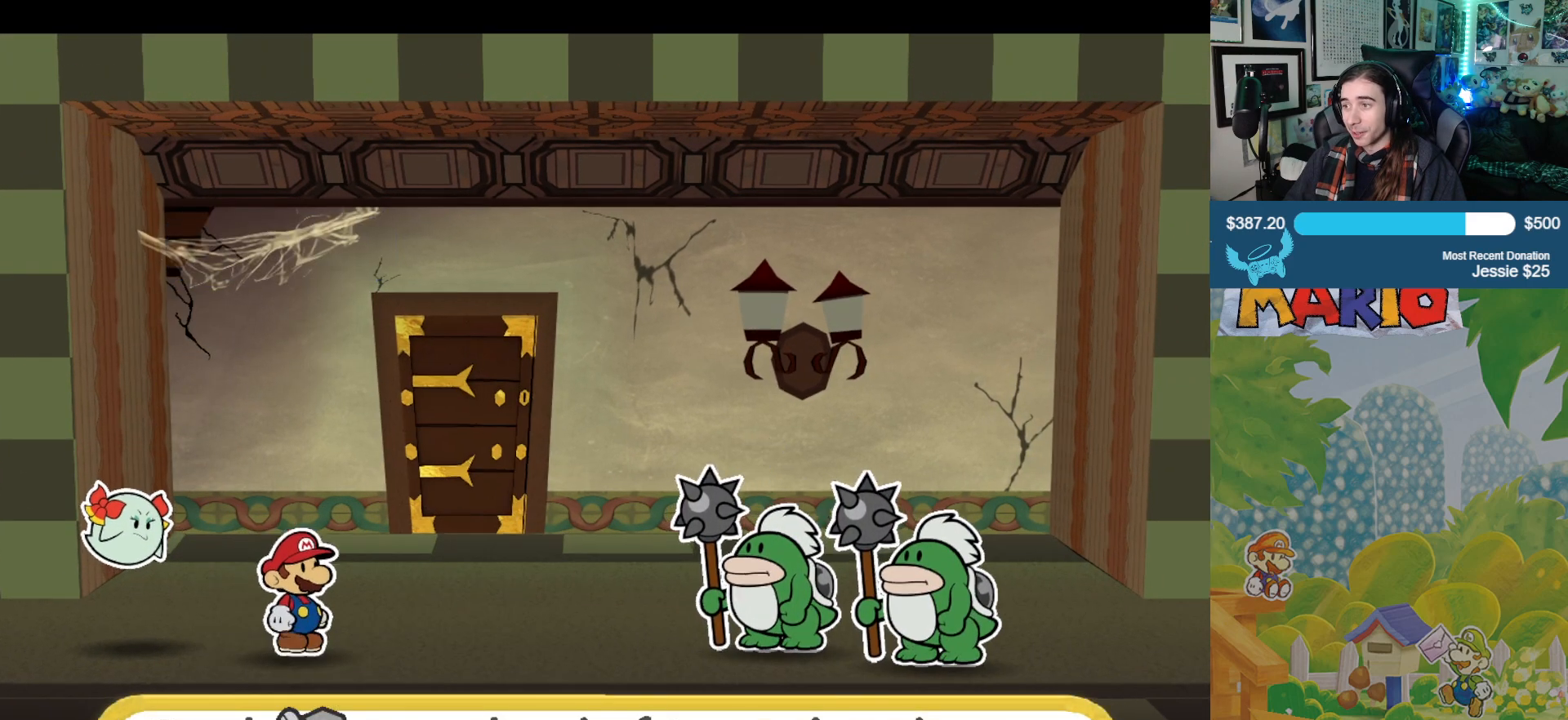
{"buttons": [], "left_stick": "left", "right_stick": "center", "events": [[383, "left_stick", "left"]]}
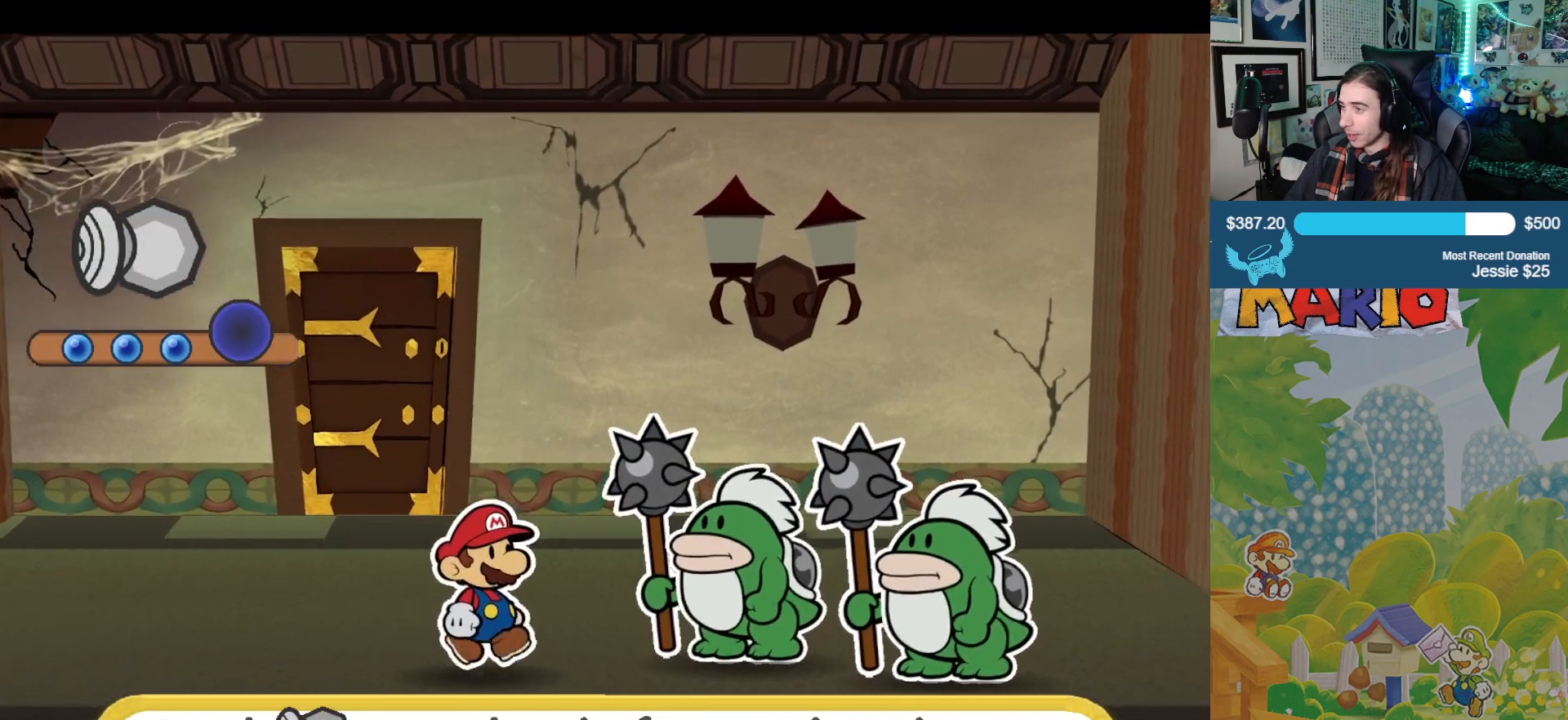
{"buttons": [], "left_stick": "left", "right_stick": "center", "events": []}
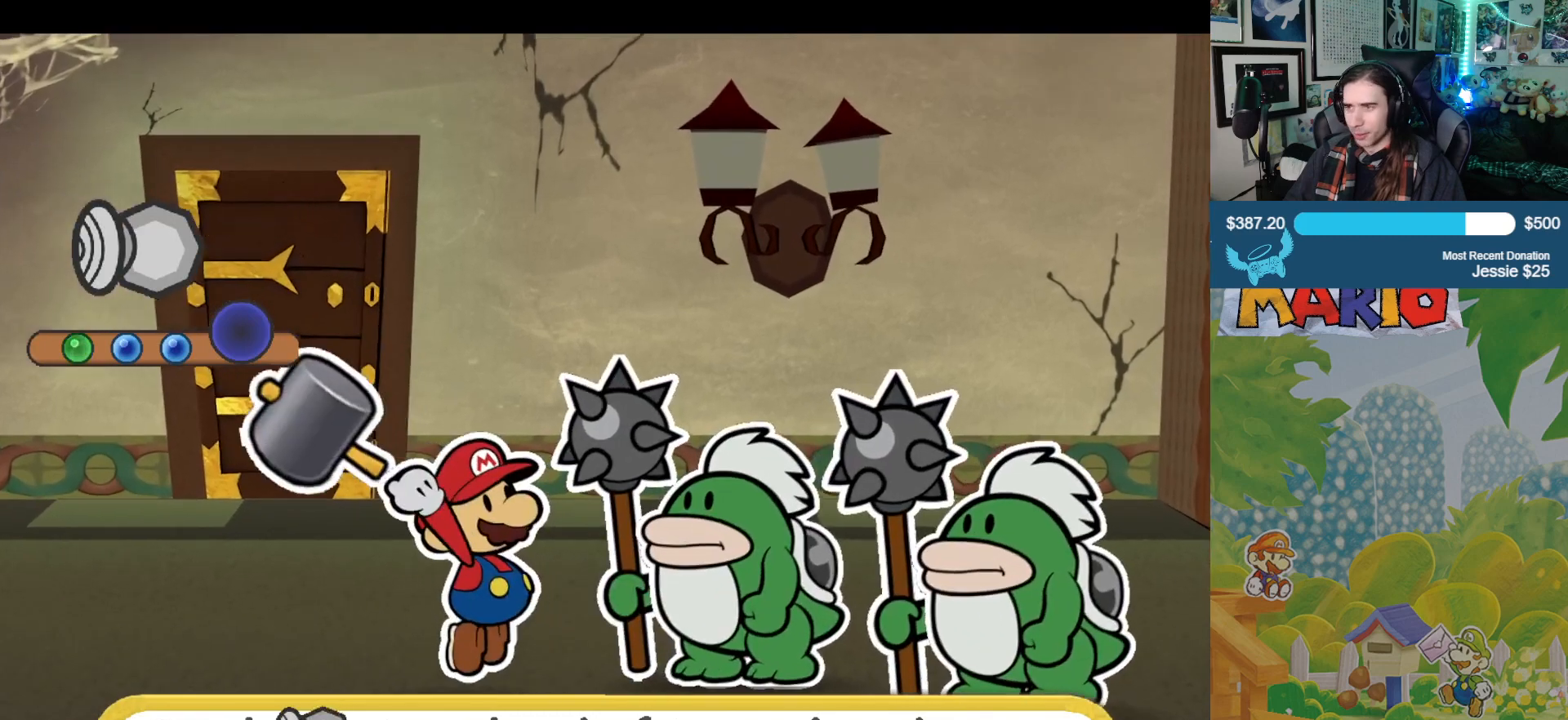
{"buttons": [], "left_stick": "left", "right_stick": "center", "events": []}
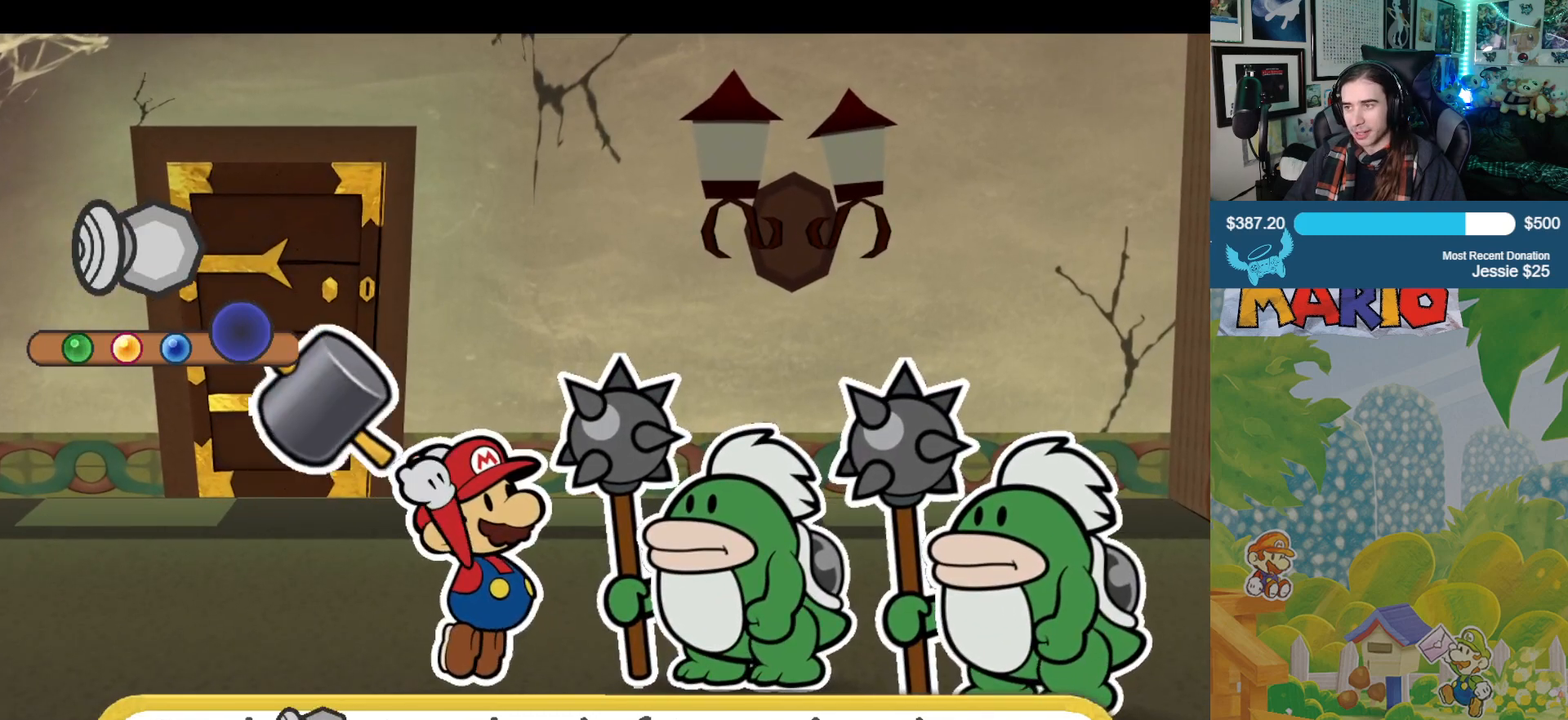
{"buttons": [], "left_stick": "left", "right_stick": "center", "events": []}
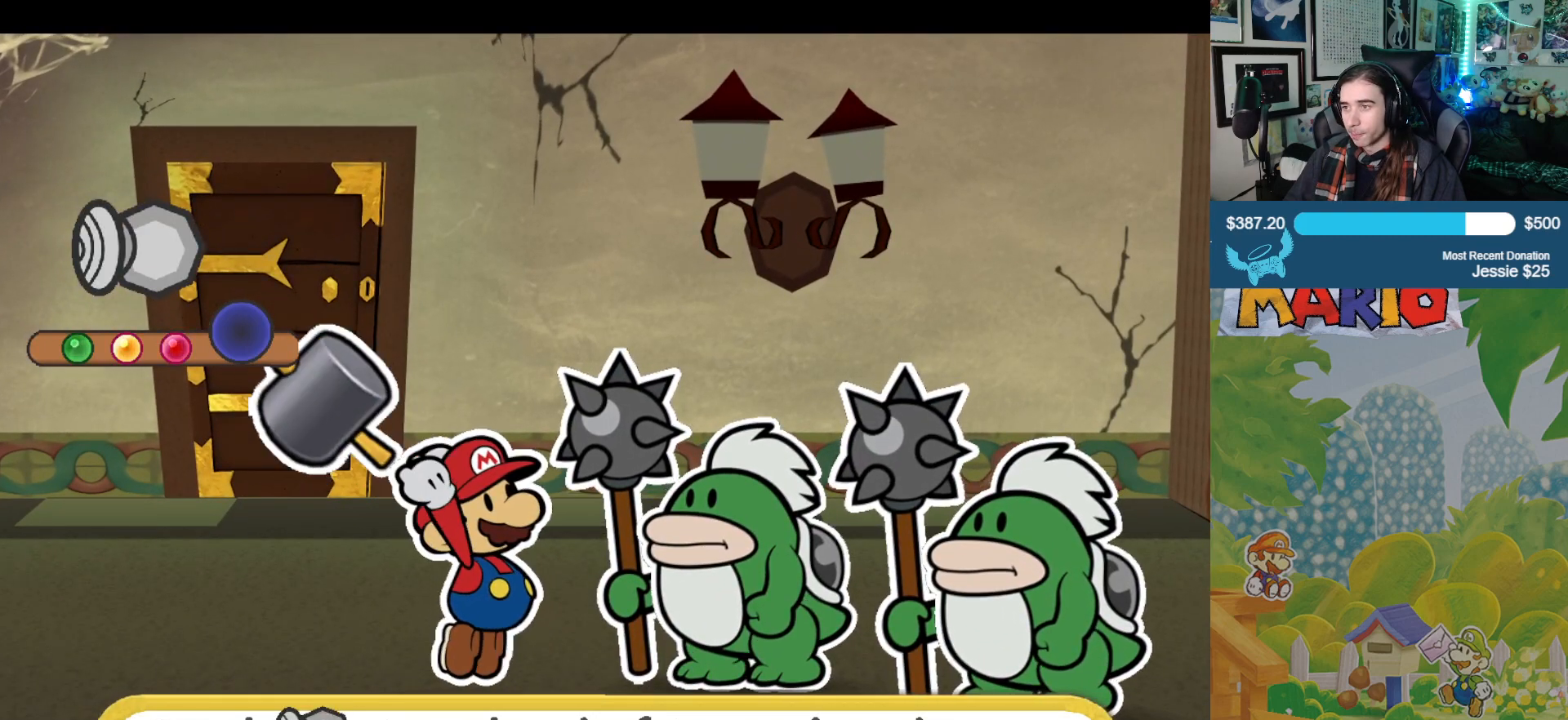
{"buttons": [], "left_stick": "center", "right_stick": "center", "events": [[383, "left_stick", "center"]]}
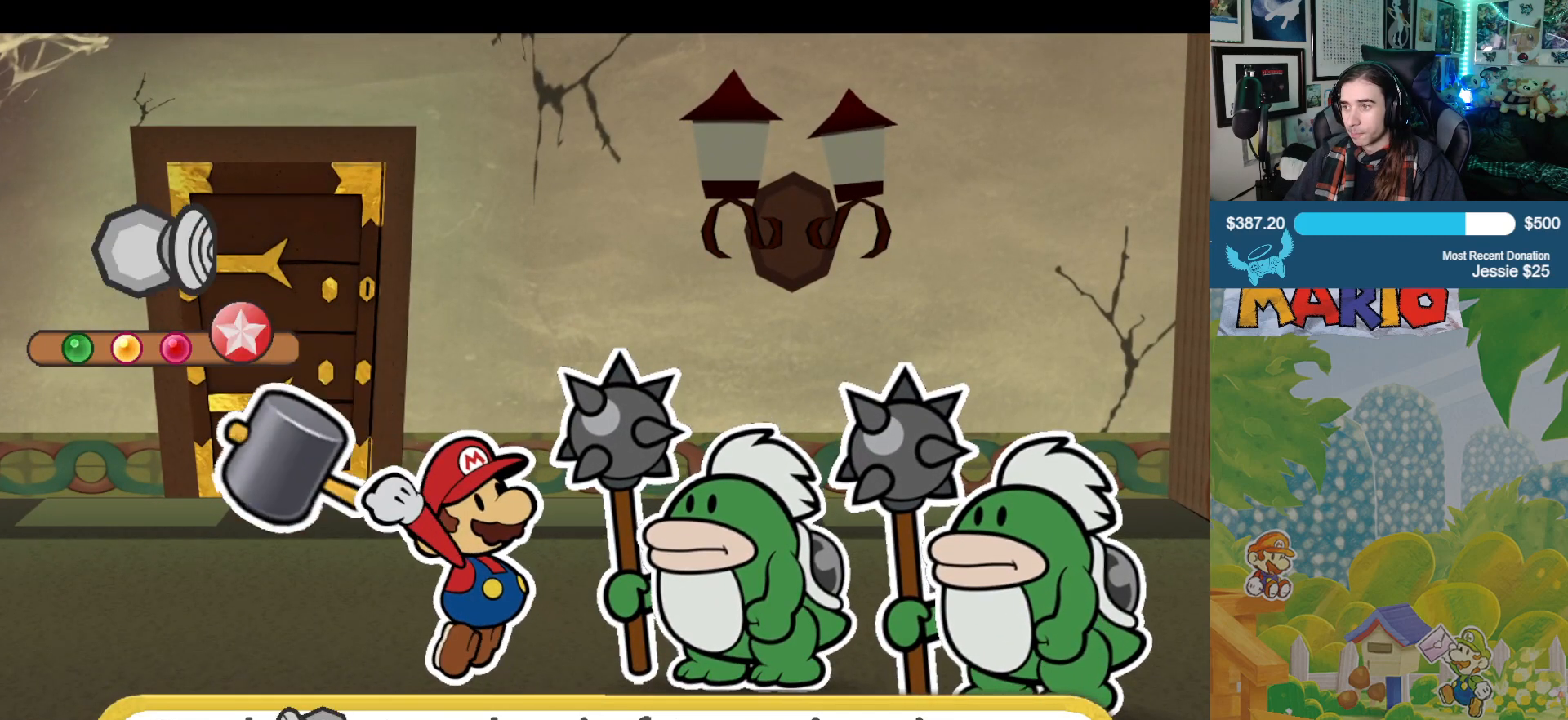
{"buttons": [], "left_stick": "center", "right_stick": "center", "events": []}
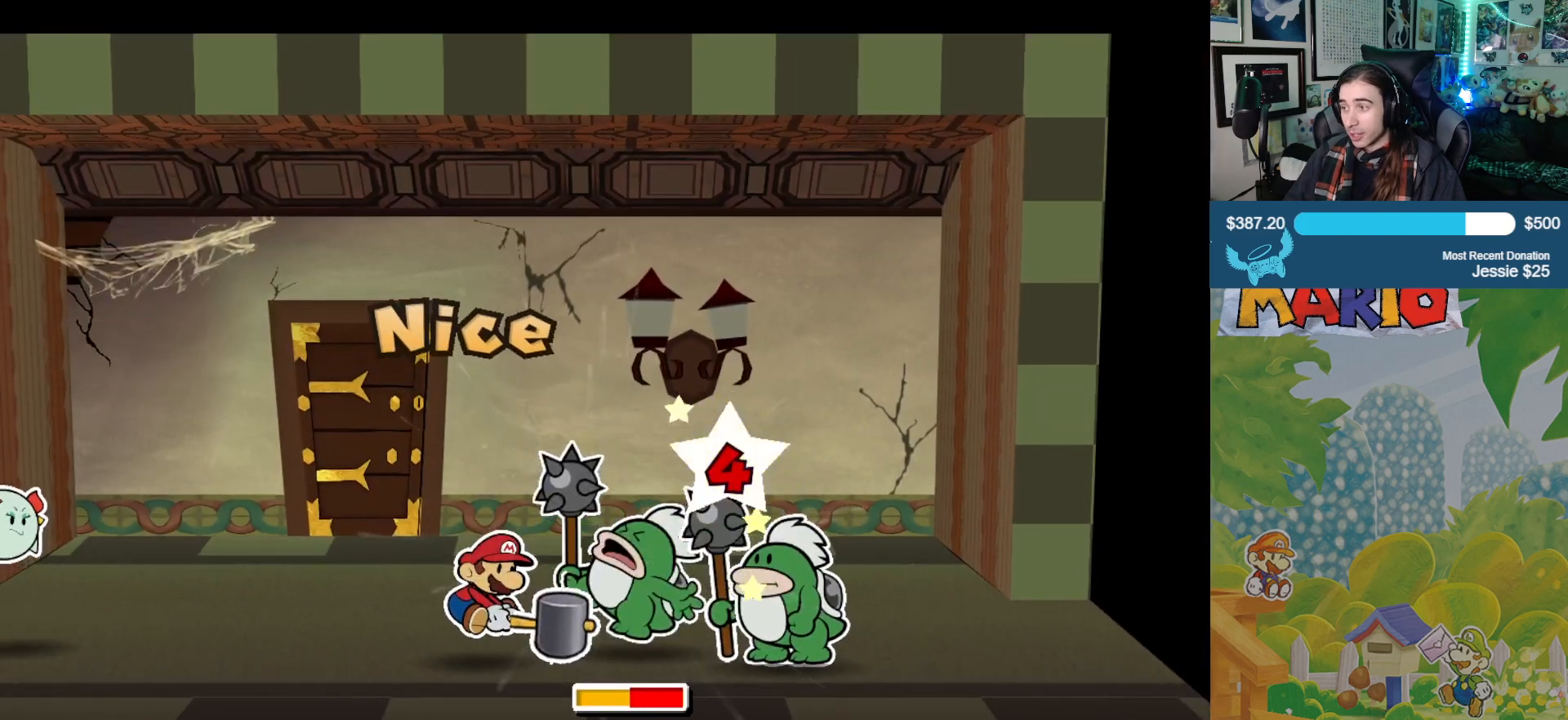
{"buttons": [], "left_stick": "center", "right_stick": "center", "events": []}
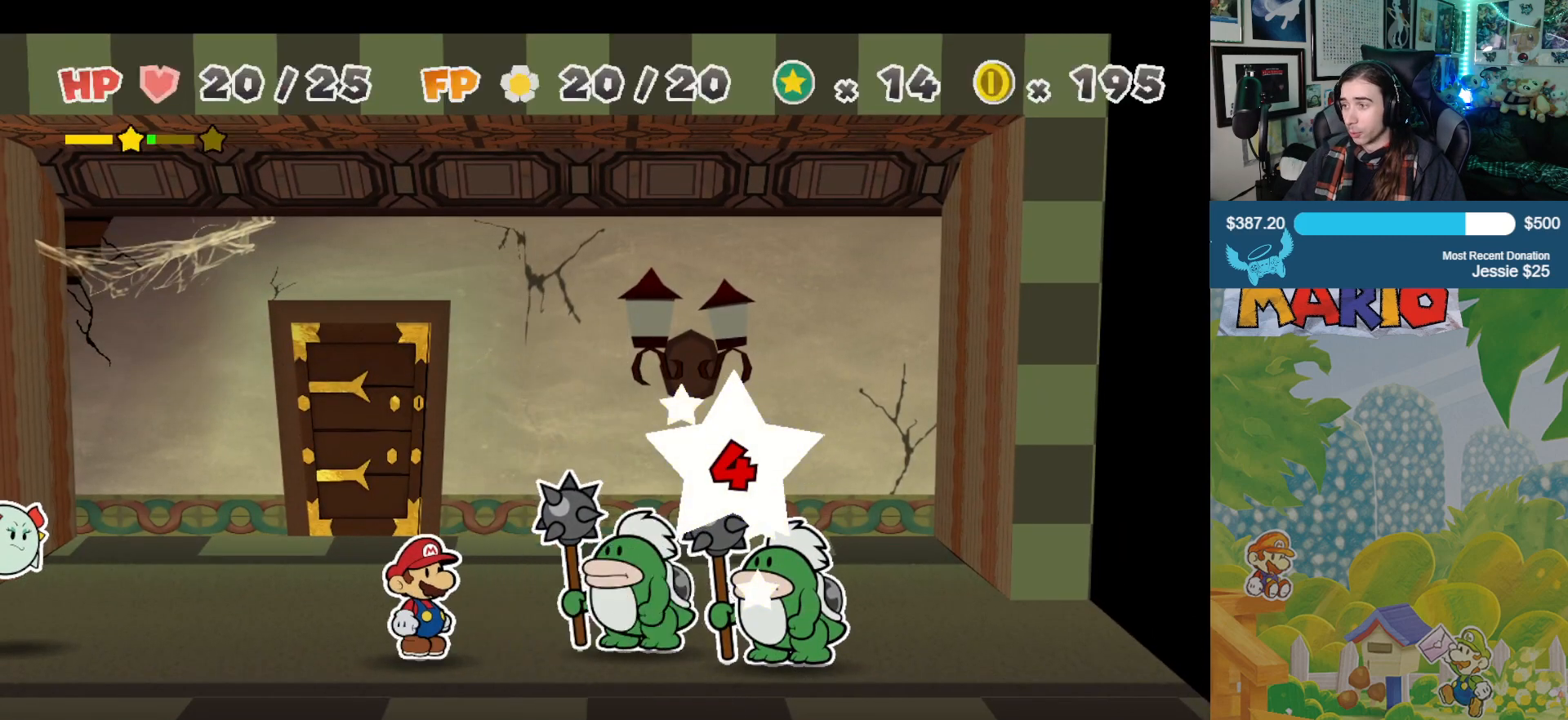
{"buttons": [], "left_stick": "center", "right_stick": "center", "events": []}